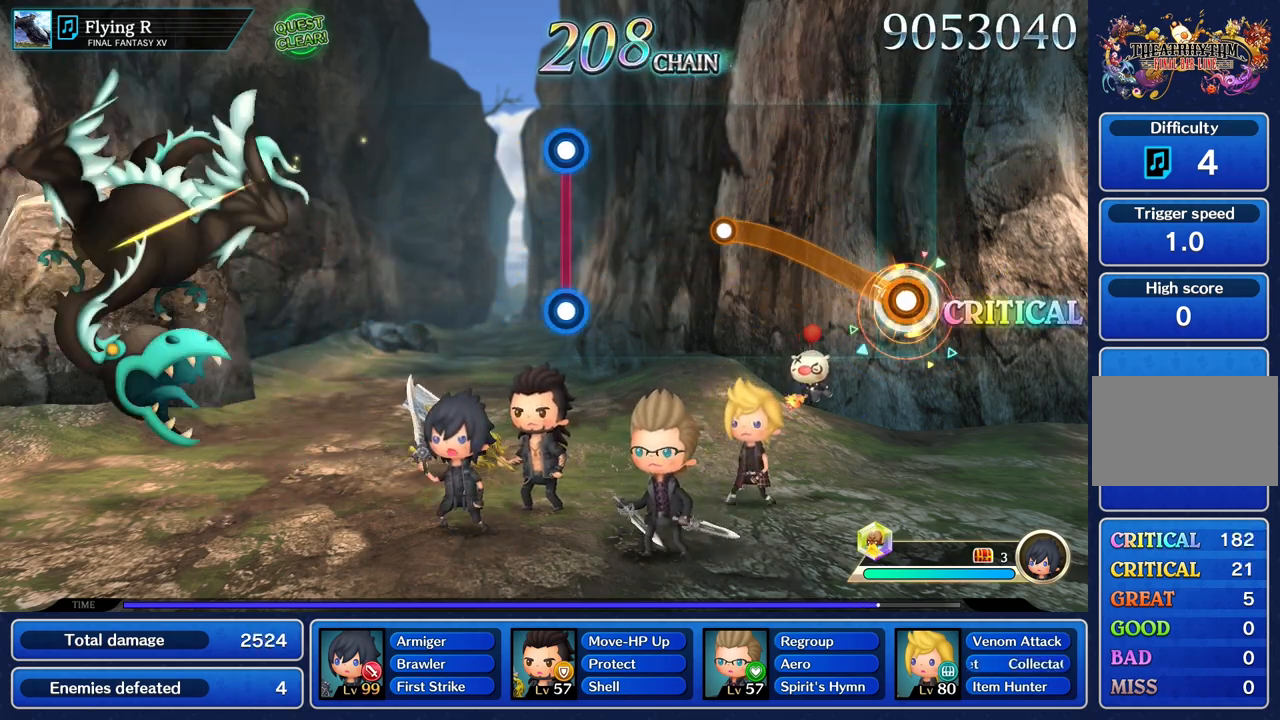
Gameplay with a controller (PlayStation layout); each line is a JSON object with the inputs held at the frame after it. "events" lists button and stick changes between this image and that frame as [ms after this image, input, new state], when the widget could be followed in between. Not read: CIRCLE CROSS L3 R3.
{"buttons": ["R1"], "left_stick": "up-left", "right_stick": "center", "events": []}
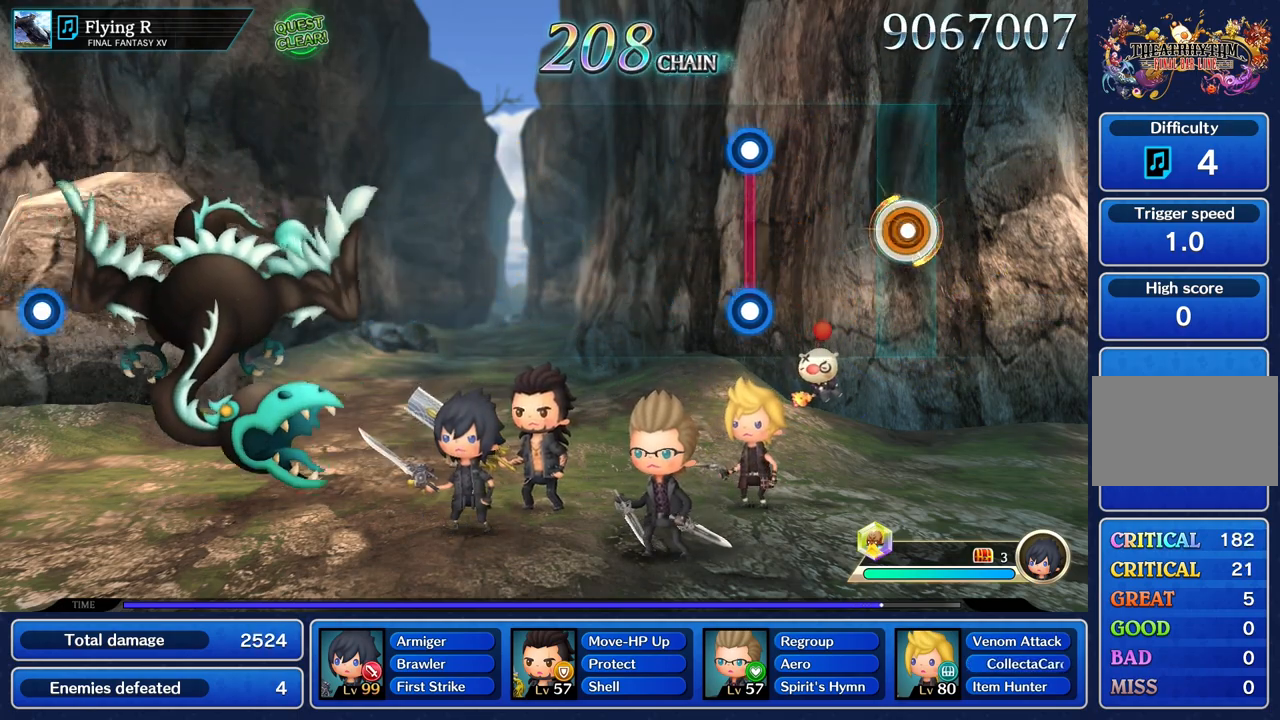
{"buttons": ["L1", "R1"], "left_stick": "center", "right_stick": "center", "events": [[17, "R1", "up"], [50, "left_stick", "center"], [450, "L1", "down"], [450, "R1", "down"]]}
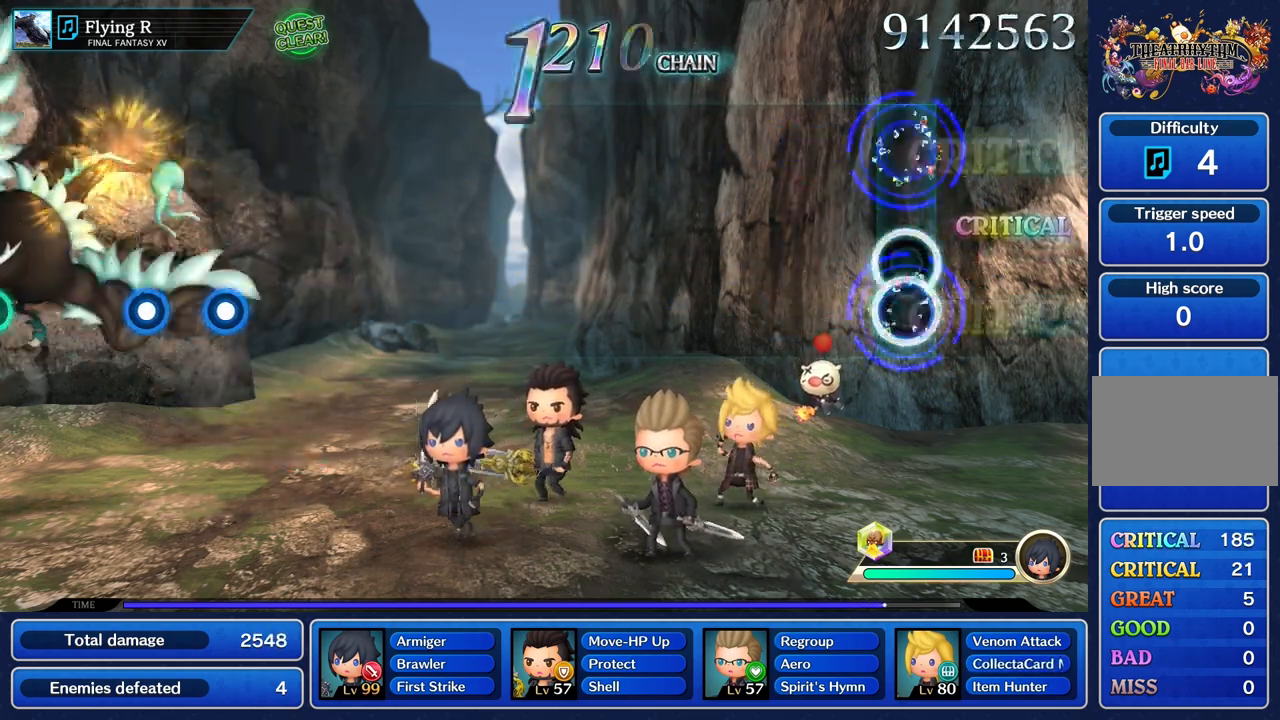
{"buttons": [], "left_stick": "center", "right_stick": "center", "events": [[50, "L1", "up"], [67, "R1", "up"]]}
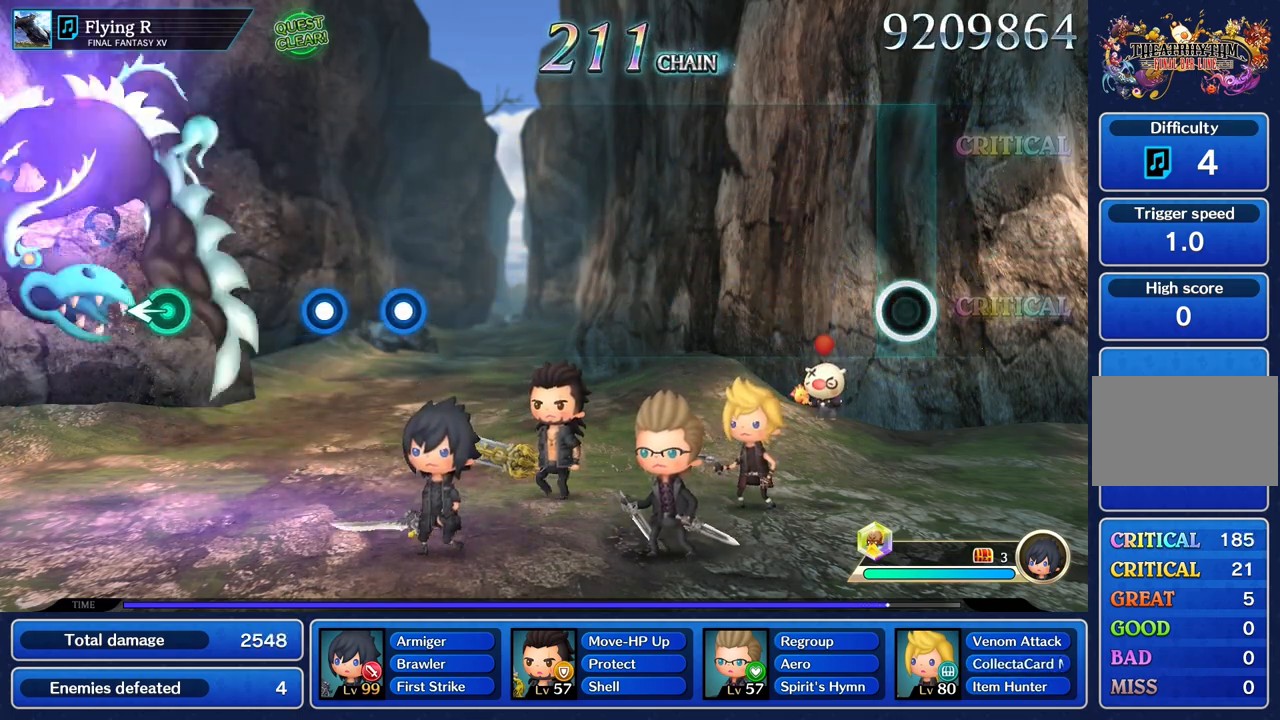
{"buttons": [], "left_stick": "center", "right_stick": "center", "events": []}
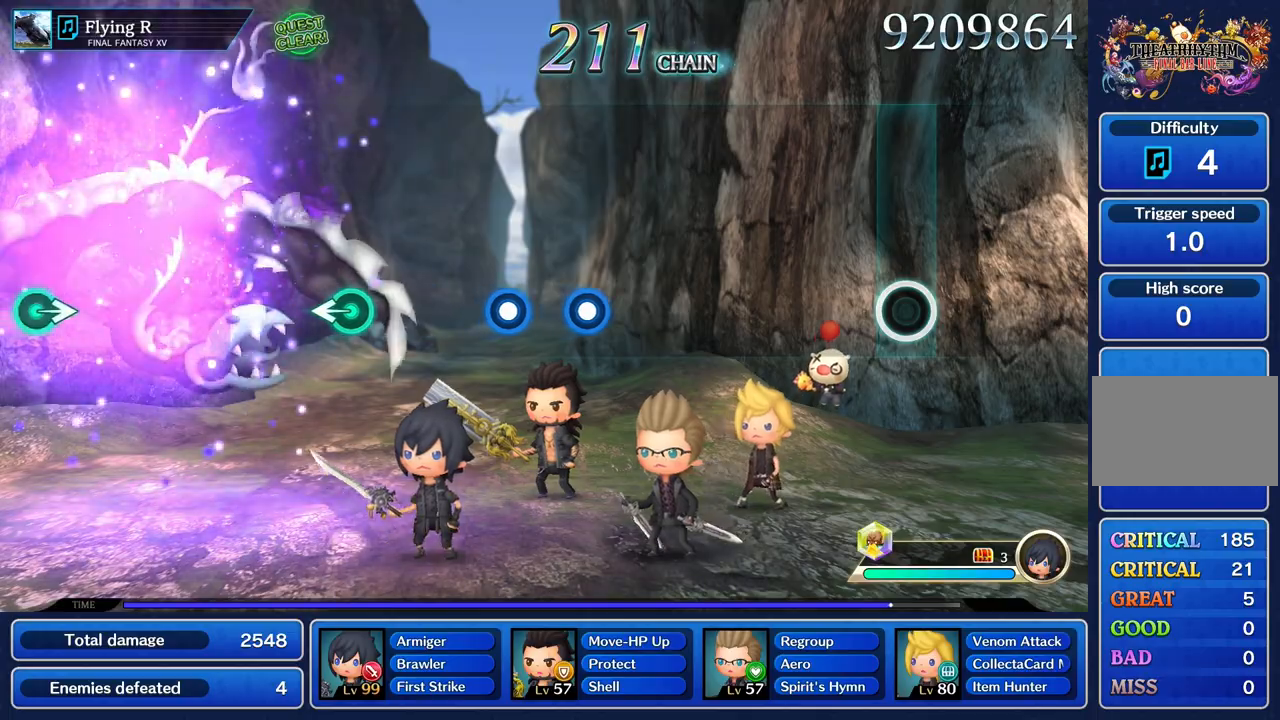
{"buttons": [], "left_stick": "center", "right_stick": "center", "events": []}
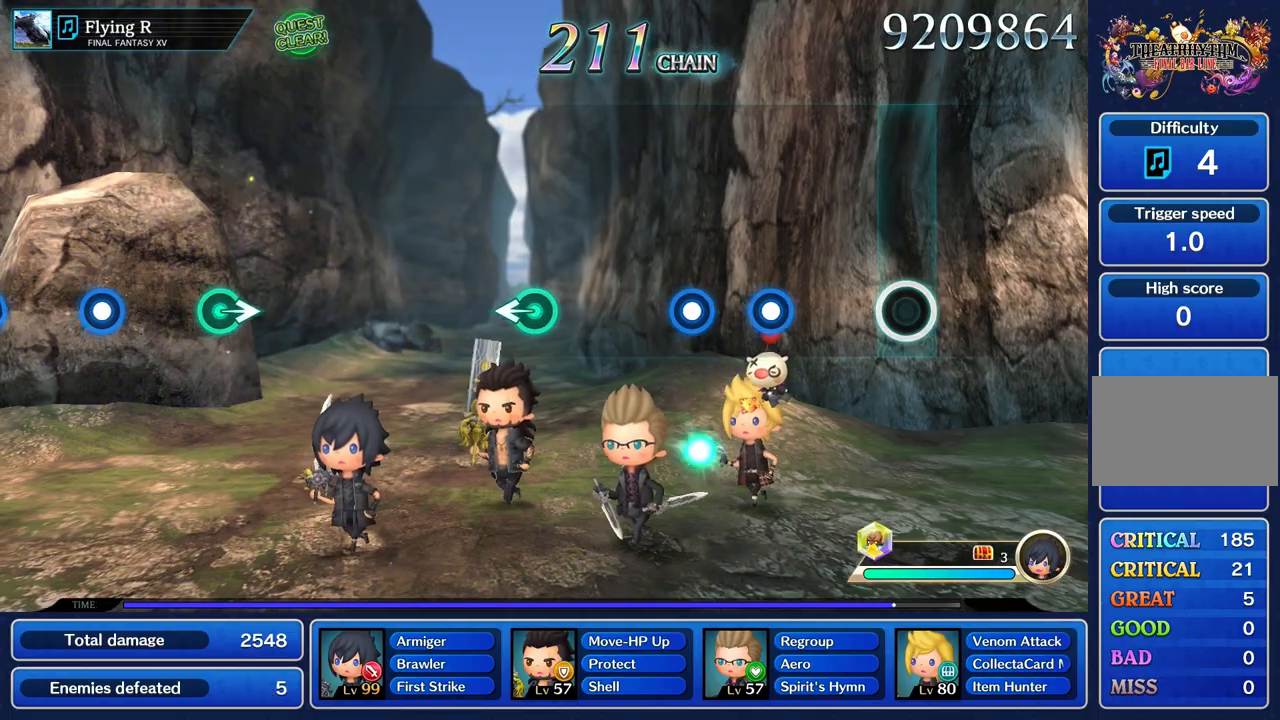
{"buttons": [], "left_stick": "center", "right_stick": "center", "events": [[401, "R1", "down"], [501, "R1", "up"]]}
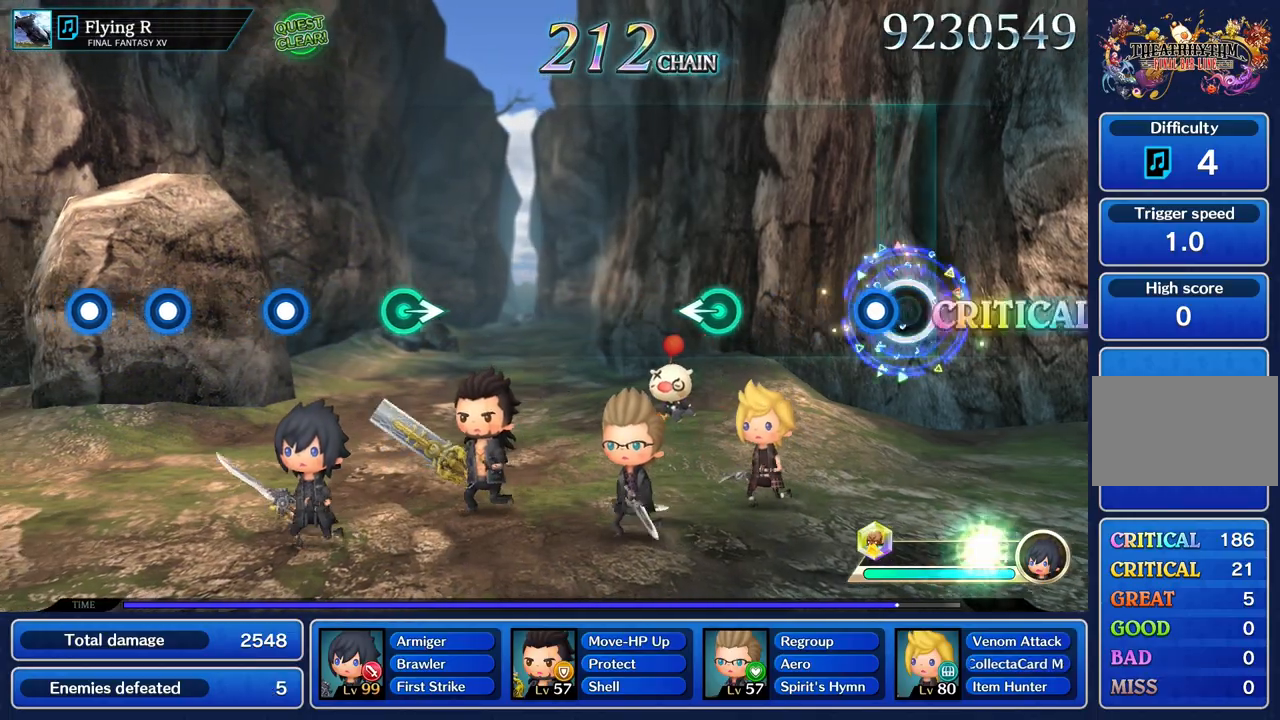
{"buttons": [], "left_stick": "center", "right_stick": "center", "events": [[117, "R1", "down"], [233, "R1", "up"]]}
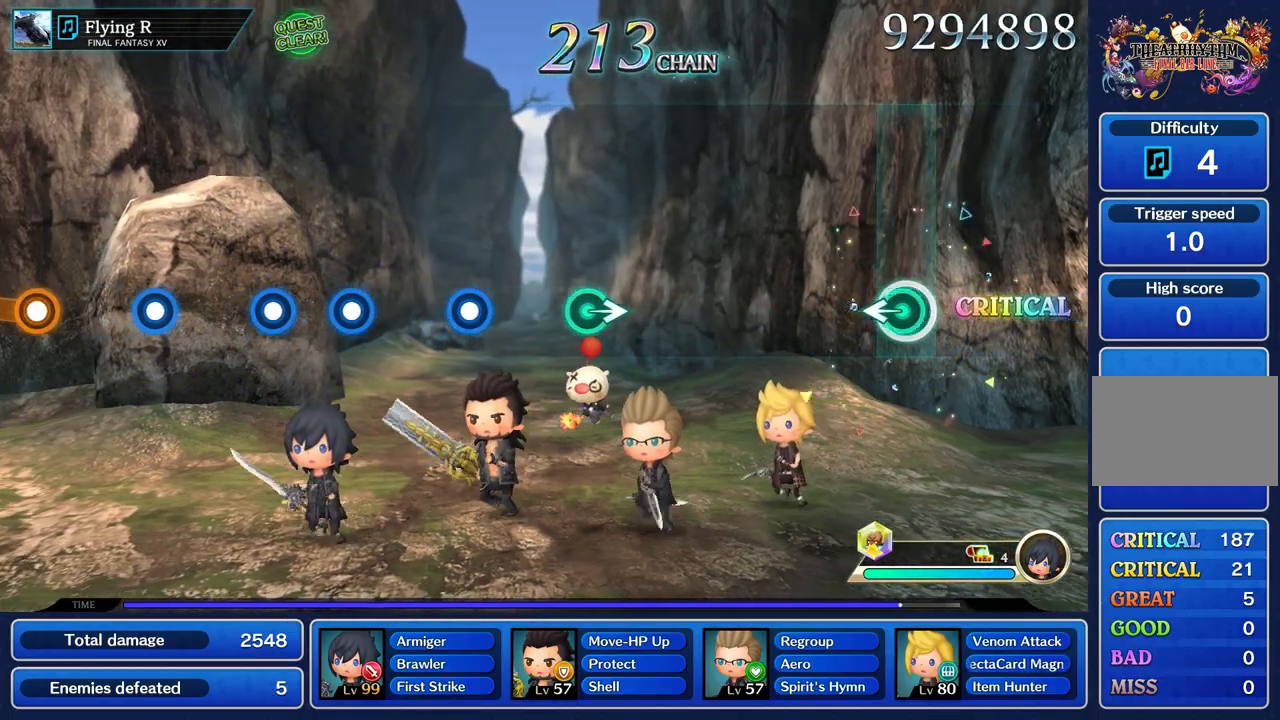
{"buttons": [], "left_stick": "center", "right_stick": "center", "events": [[34, "left_stick", "left"], [167, "left_stick", "center"]]}